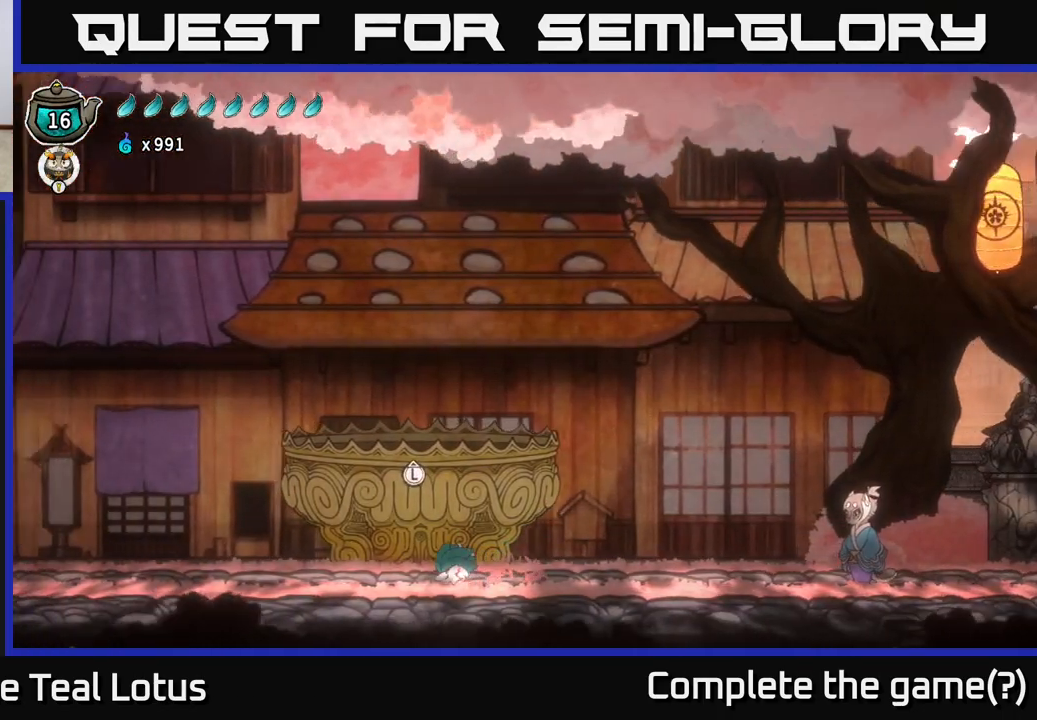
Gameplay with a controller (Xbox layout); each line is a JSON object with the inputs held at the frame after it. "events" lists button and stick changes between this image and that frame as [ms after this image, input, new state], when the widget could be followed in between.
{"buttons": [], "left_stick": "left", "right_stick": "center", "events": [[117, "left_stick", "center"], [267, "left_stick", "right"], [433, "left_stick", "left"]]}
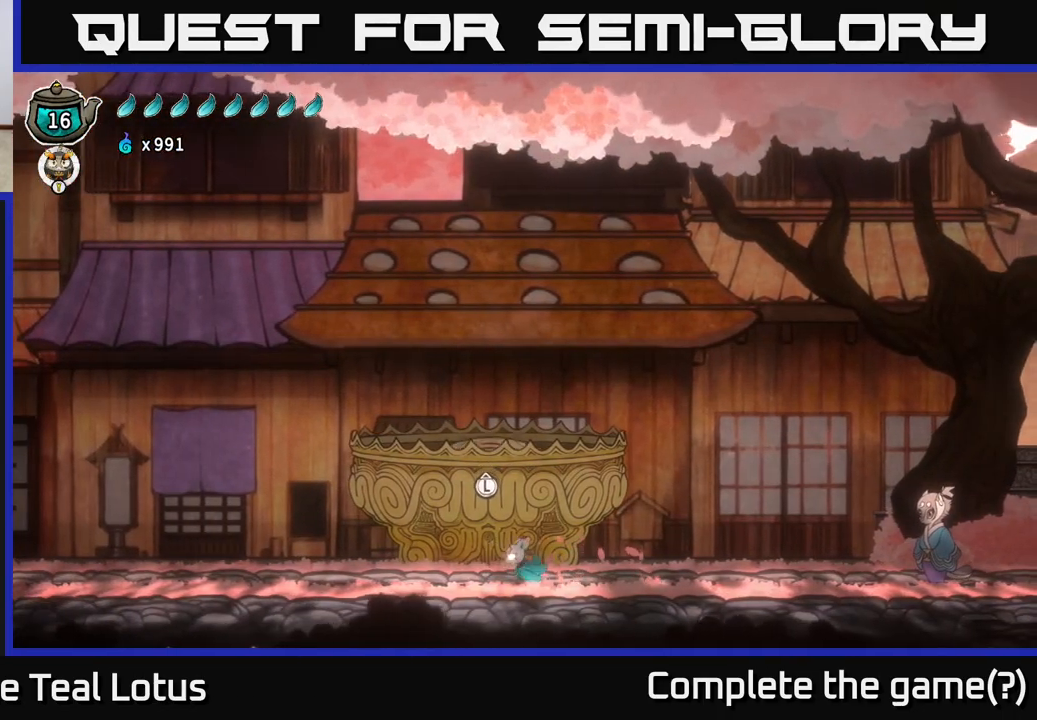
{"buttons": [], "left_stick": "center", "right_stick": "center", "events": [[117, "left_stick", "center"]]}
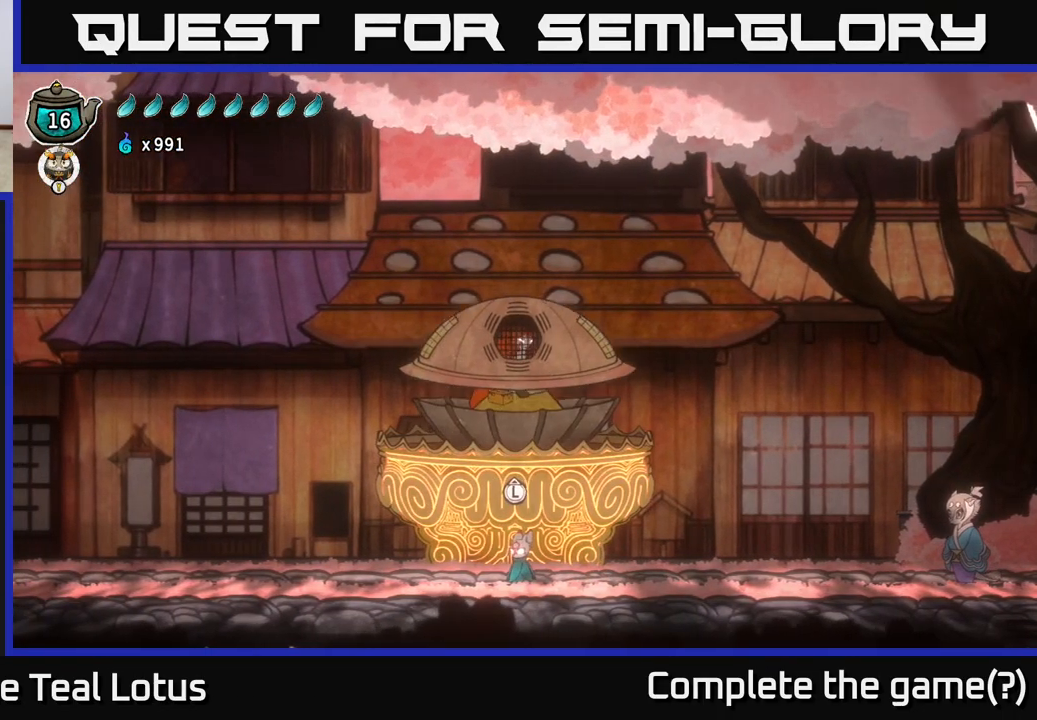
{"buttons": [], "left_stick": "center", "right_stick": "center", "events": [[67, "left_stick", "left"], [233, "left_stick", "center"], [317, "left_stick", "right"], [500, "left_stick", "center"]]}
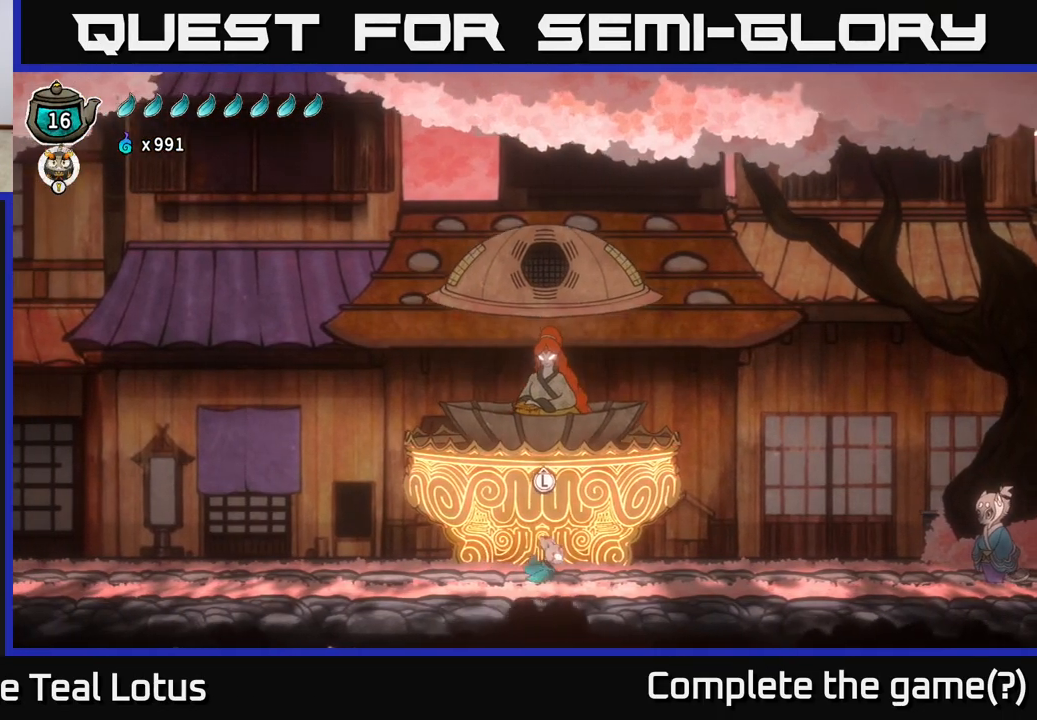
{"buttons": [], "left_stick": "center", "right_stick": "center", "events": [[267, "left_stick", "left"], [433, "left_stick", "center"]]}
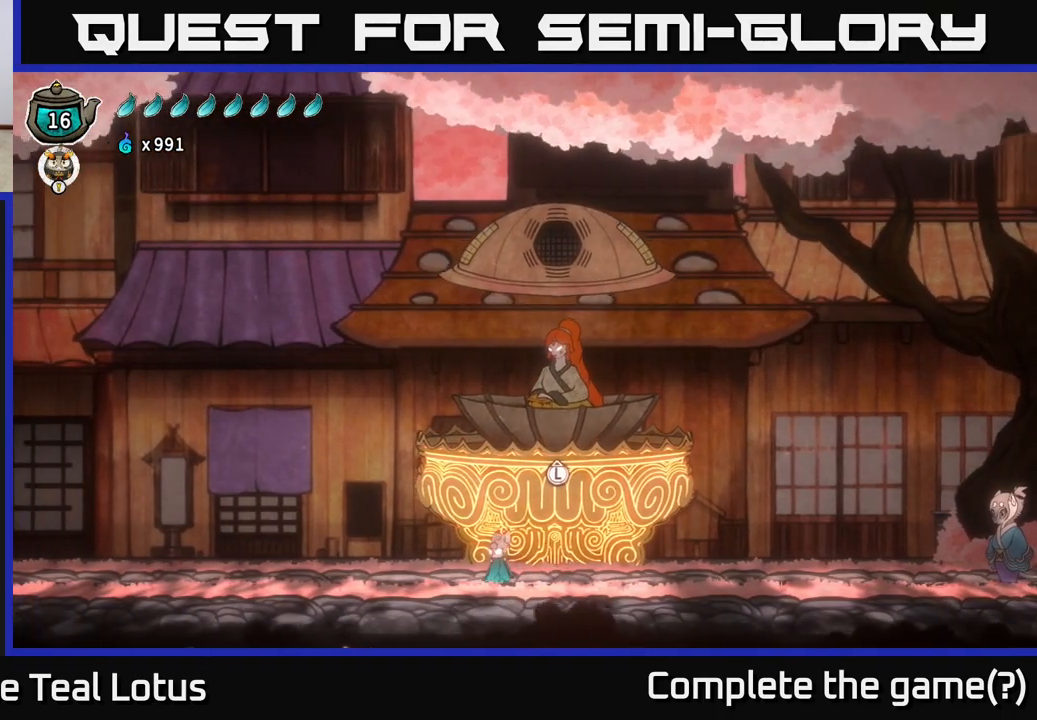
{"buttons": ["R2"], "left_stick": "left", "right_stick": "center", "events": [[83, "left_stick", "right"], [267, "left_stick", "left"], [433, "R2", "down"]]}
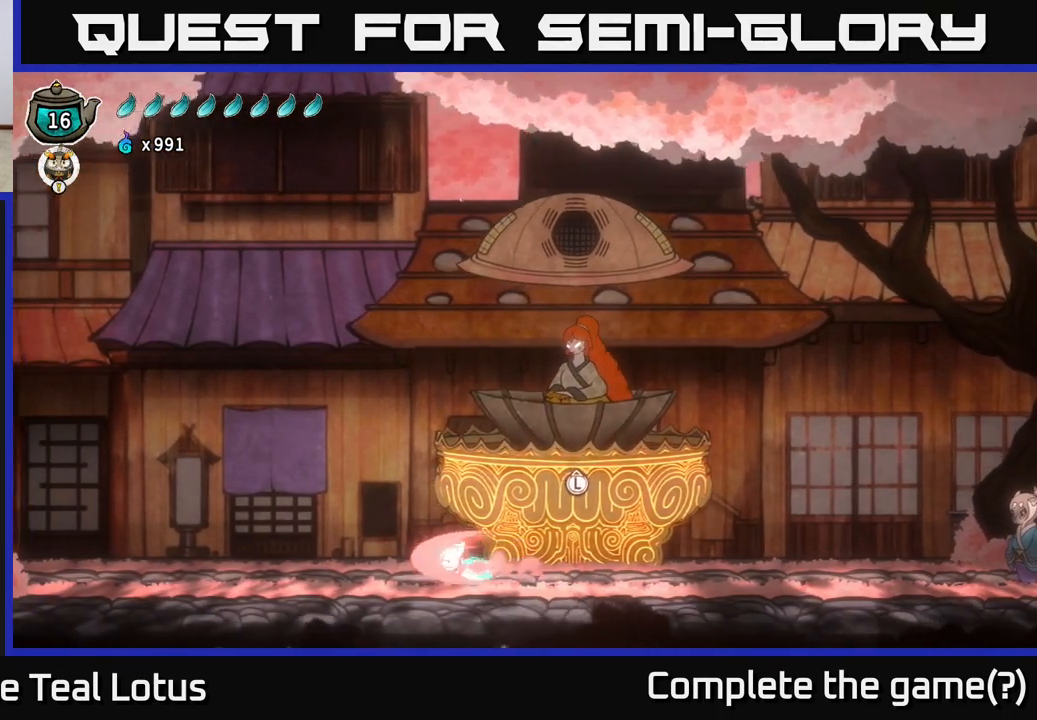
{"buttons": ["A", "R2"], "left_stick": "left", "right_stick": "center", "events": [[67, "A", "down"]]}
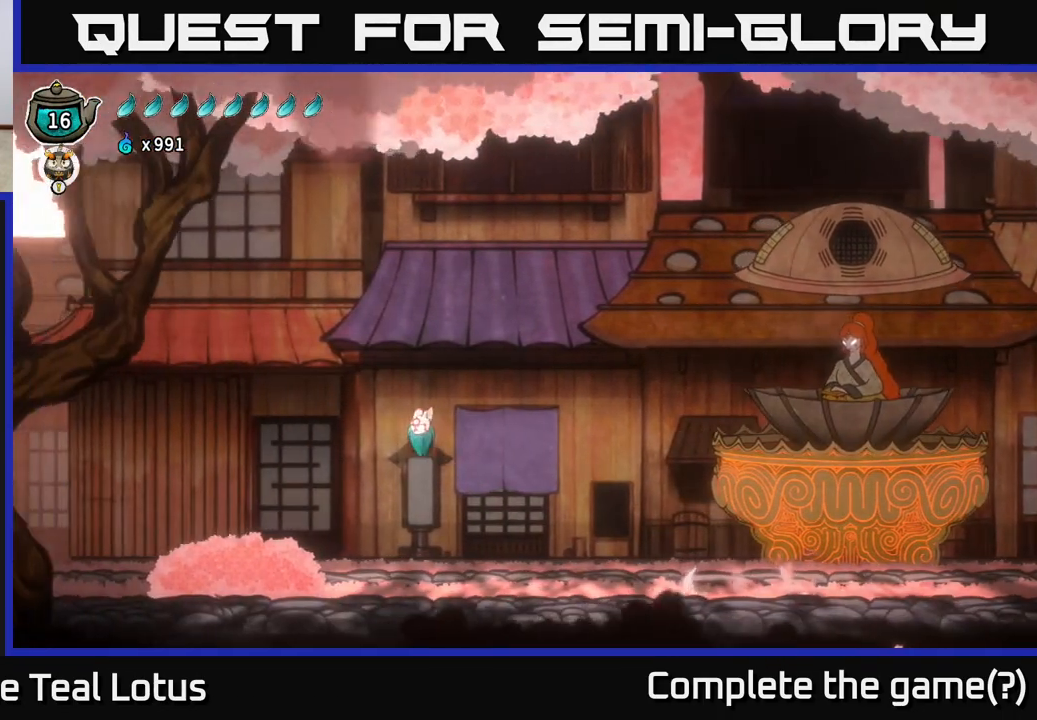
{"buttons": [], "left_stick": "left", "right_stick": "center", "events": [[100, "R2", "up"], [200, "A", "up"], [233, "A", "down"], [283, "X", "down"], [350, "A", "up"], [500, "X", "up"]]}
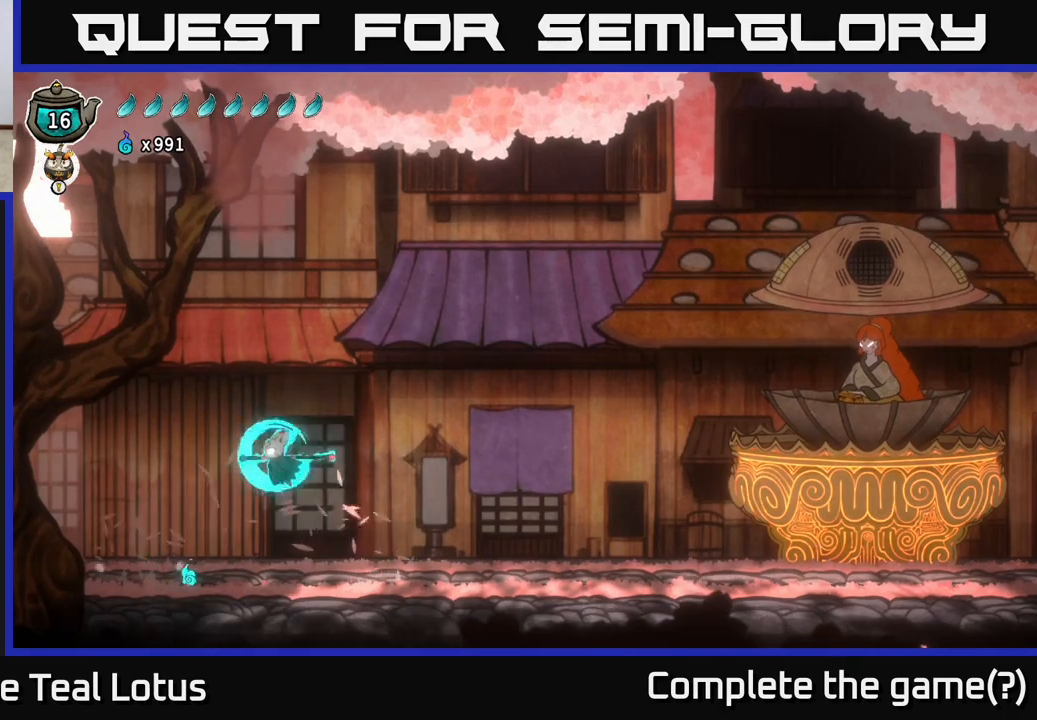
{"buttons": [], "left_stick": "left", "right_stick": "center", "events": [[133, "left_stick", "center"], [200, "left_stick", "right"], [333, "left_stick", "left"]]}
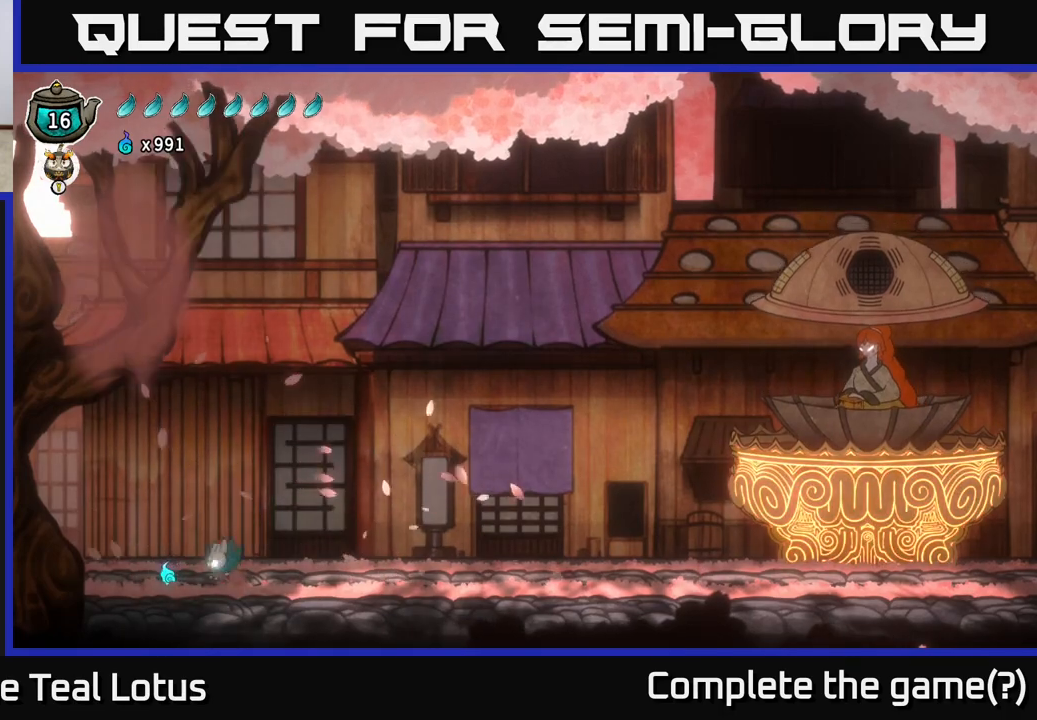
{"buttons": ["A", "R2"], "left_stick": "right", "right_stick": "center", "events": [[200, "left_stick", "right"], [283, "R2", "down"], [500, "A", "down"]]}
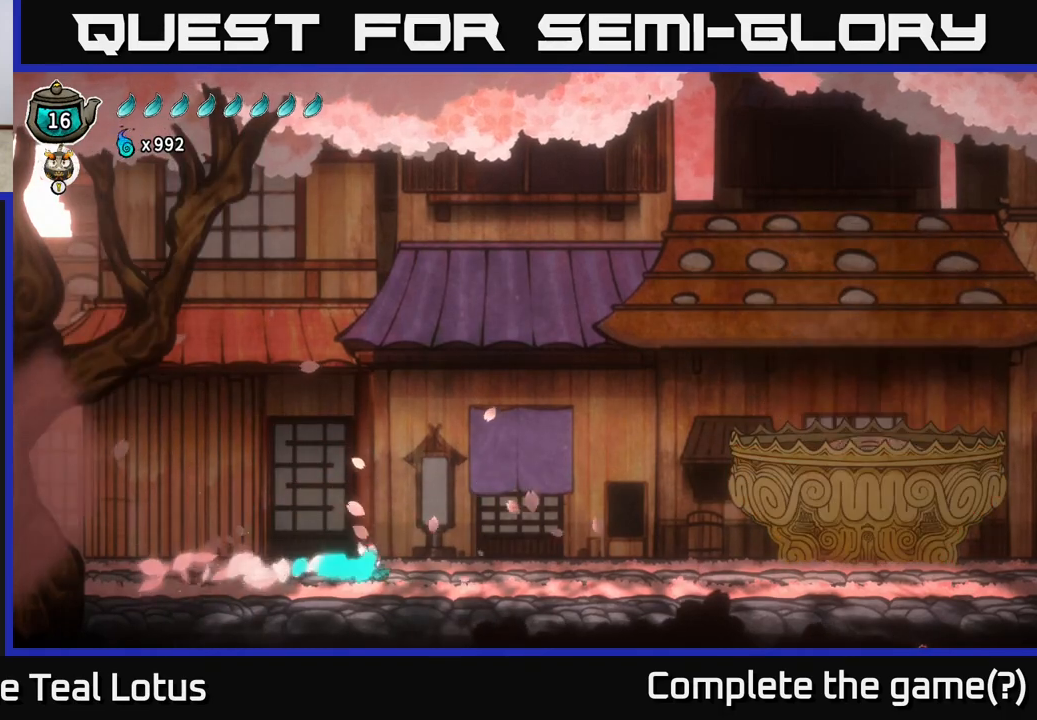
{"buttons": [], "left_stick": "right", "right_stick": "center", "events": [[350, "A", "up"], [400, "R2", "up"]]}
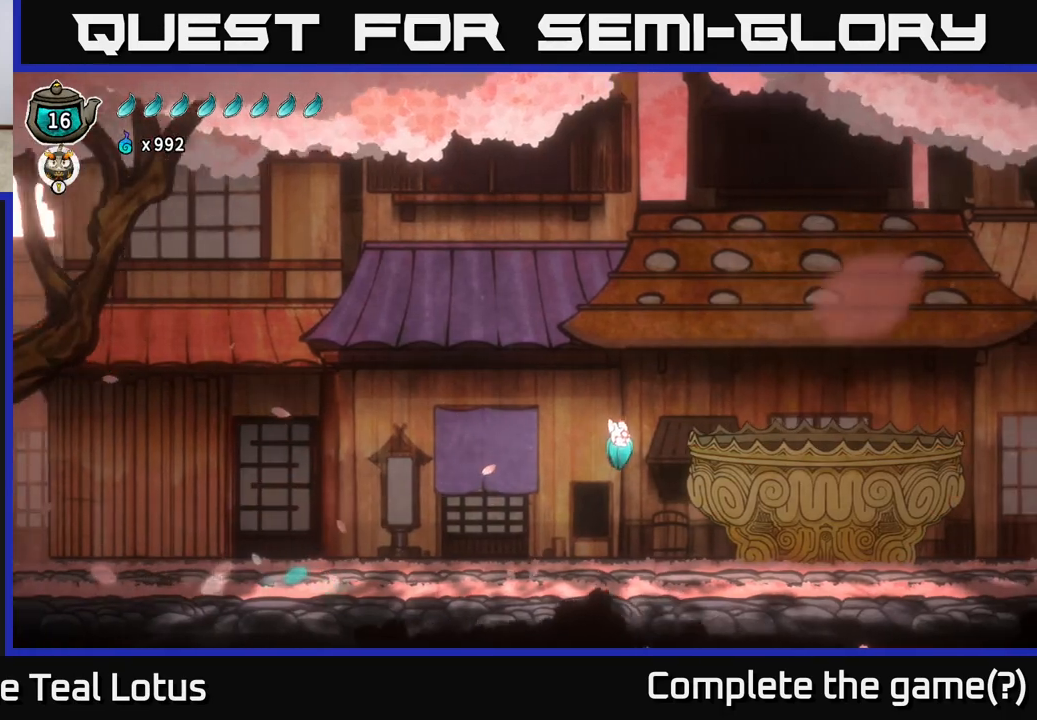
{"buttons": [], "left_stick": "right", "right_stick": "center", "events": []}
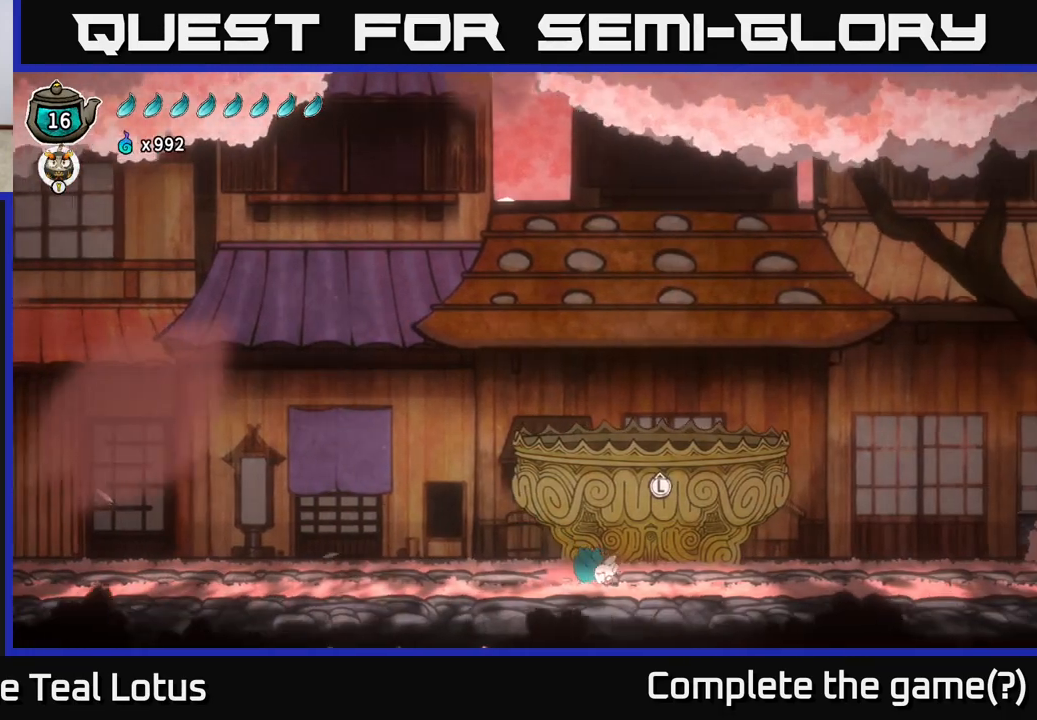
{"buttons": [], "left_stick": "center", "right_stick": "center", "events": [[200, "left_stick", "center"]]}
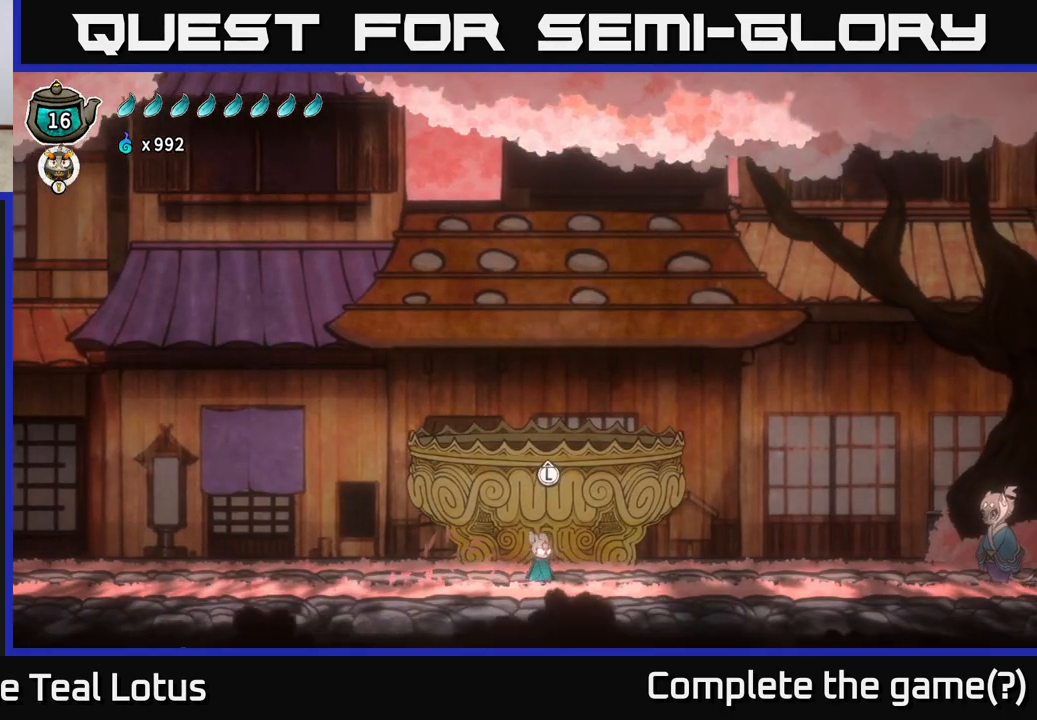
{"buttons": [], "left_stick": "up", "right_stick": "center", "events": [[500, "left_stick", "up"]]}
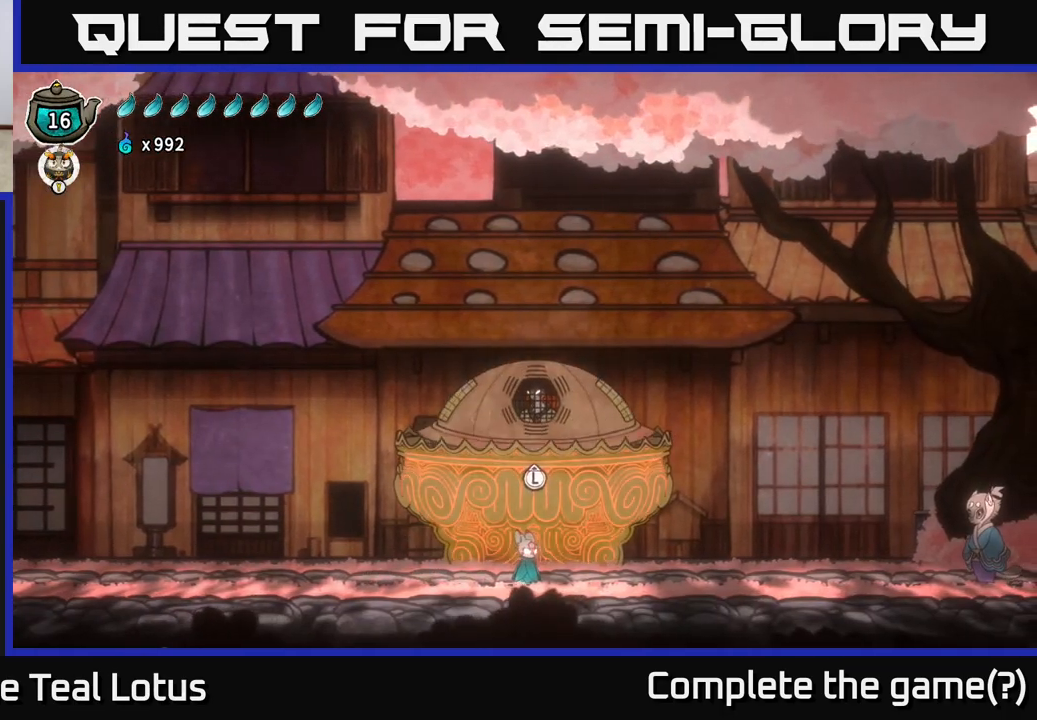
{"buttons": [], "left_stick": "center", "right_stick": "center", "events": [[150, "left_stick", "center"]]}
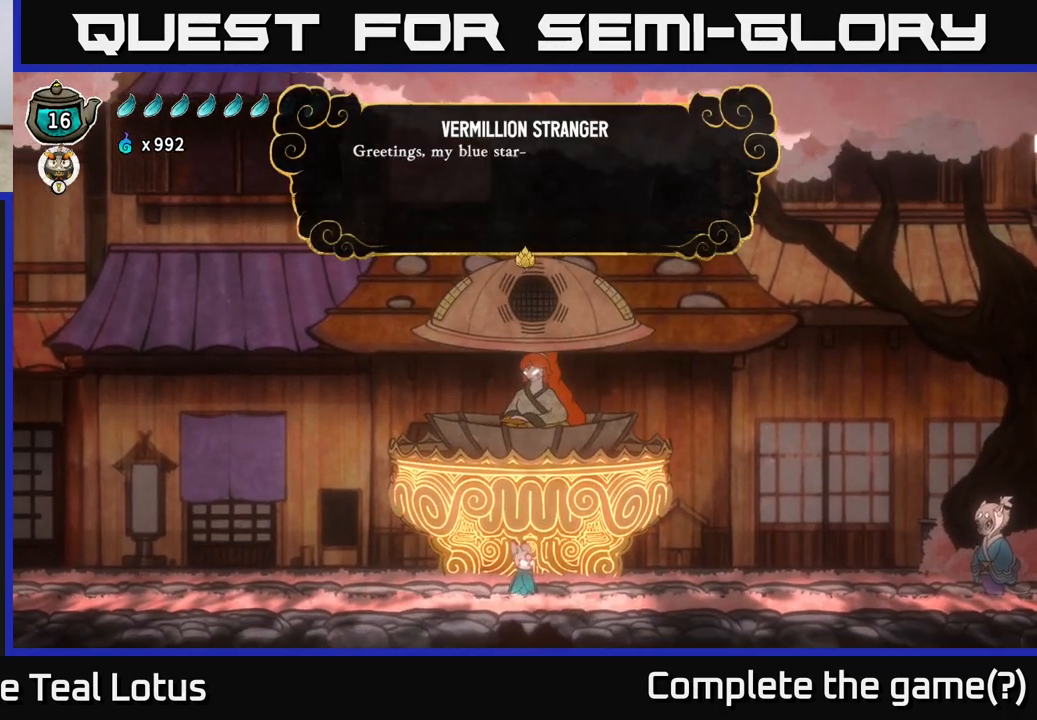
{"buttons": [], "left_stick": "center", "right_stick": "center", "events": []}
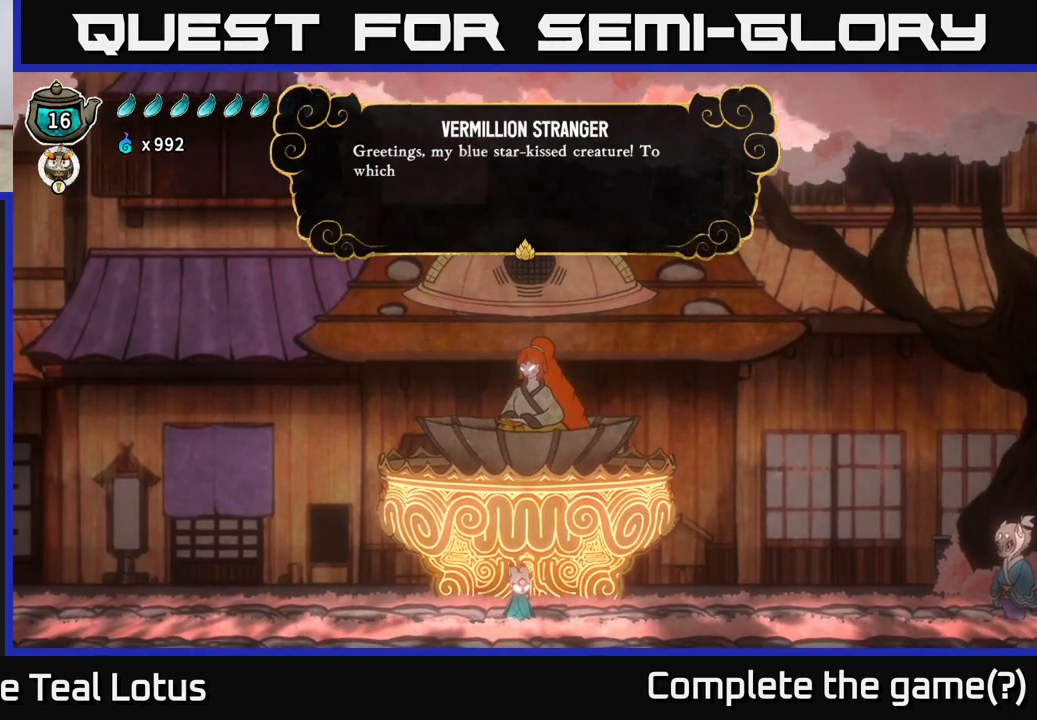
{"buttons": ["A"], "left_stick": "center", "right_stick": "center", "events": [[100, "A", "down"], [250, "A", "up"], [417, "A", "down"]]}
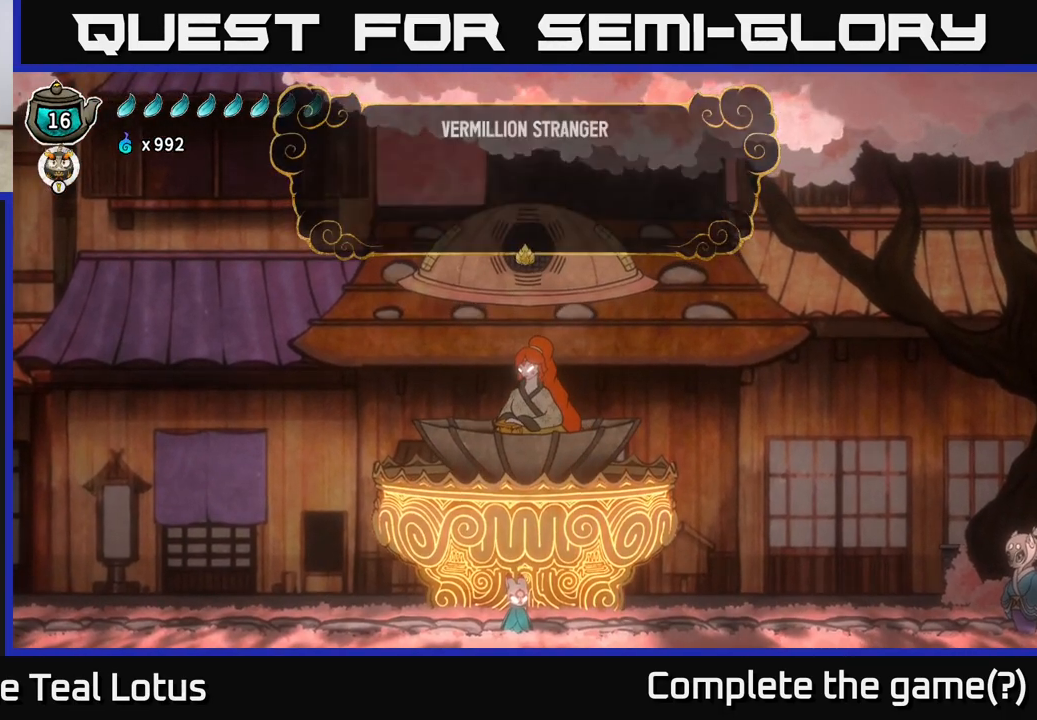
{"buttons": [], "left_stick": "center", "right_stick": "center", "events": [[83, "A", "up"]]}
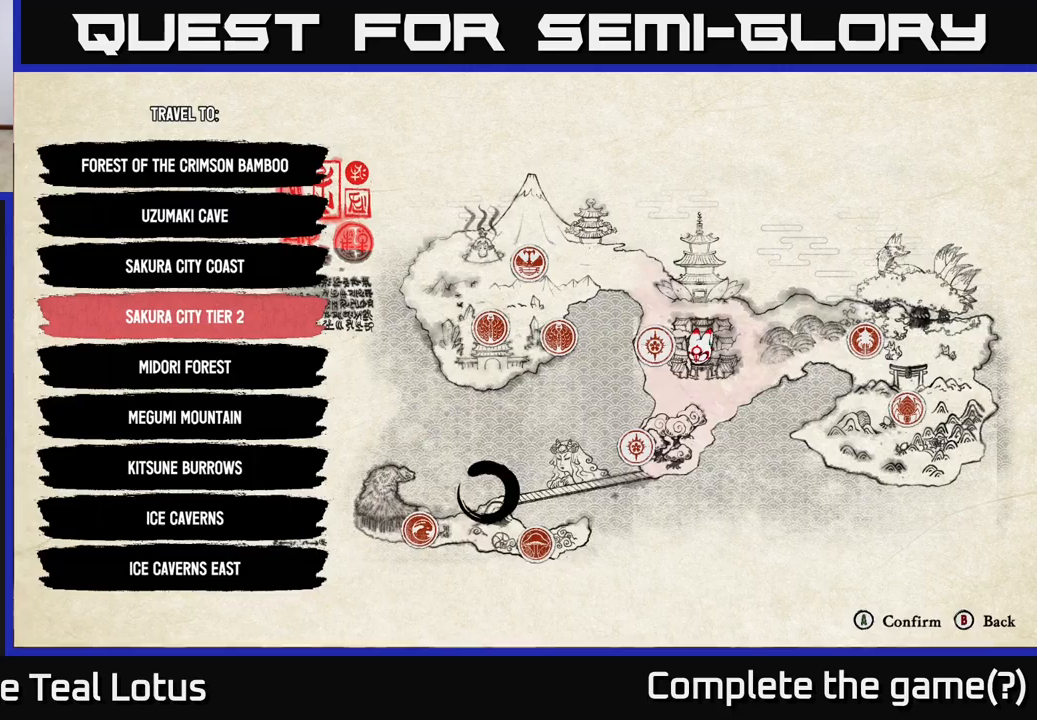
{"buttons": [], "left_stick": "center", "right_stick": "center", "events": []}
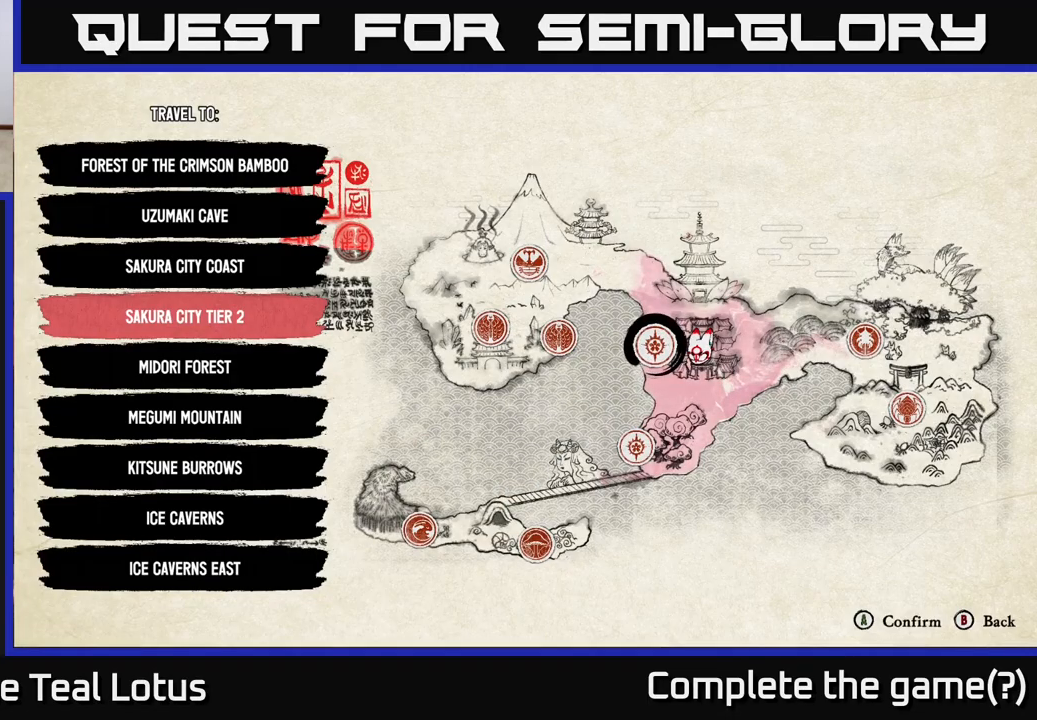
{"buttons": [], "left_stick": "center", "right_stick": "center", "events": [[133, "DPAD_DOWN", "down"], [217, "DPAD_DOWN", "up"]]}
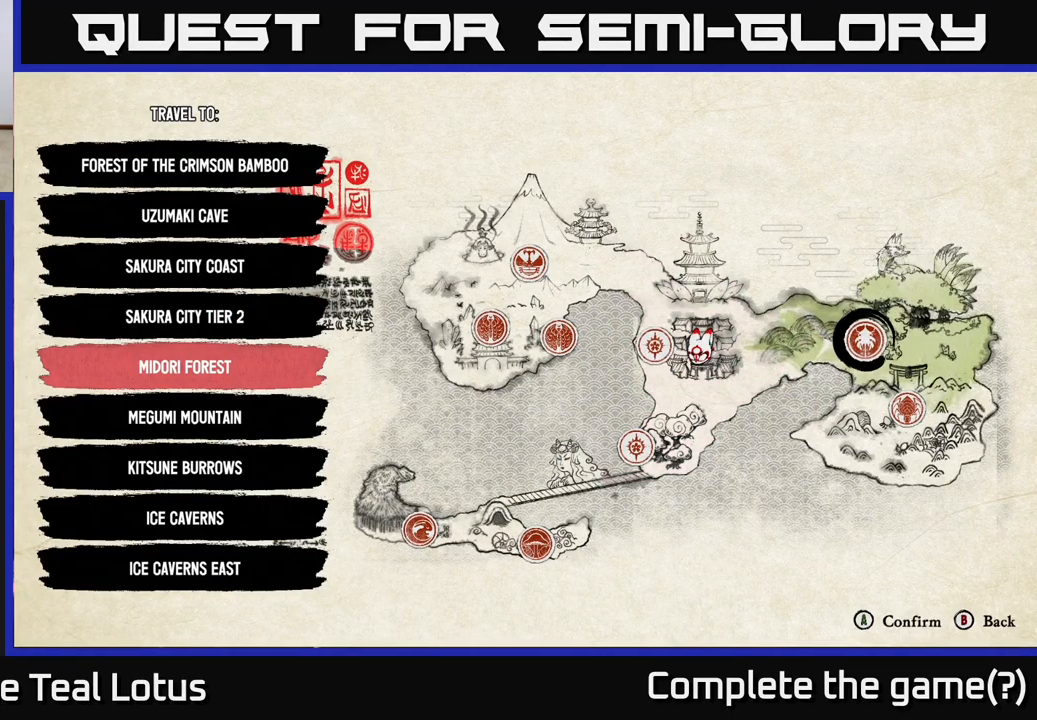
{"buttons": [], "left_stick": "center", "right_stick": "center", "events": [[67, "DPAD_UP", "down"], [150, "DPAD_UP", "up"], [250, "DPAD_UP", "down"], [317, "DPAD_UP", "up"], [400, "DPAD_UP", "down"], [483, "DPAD_UP", "up"]]}
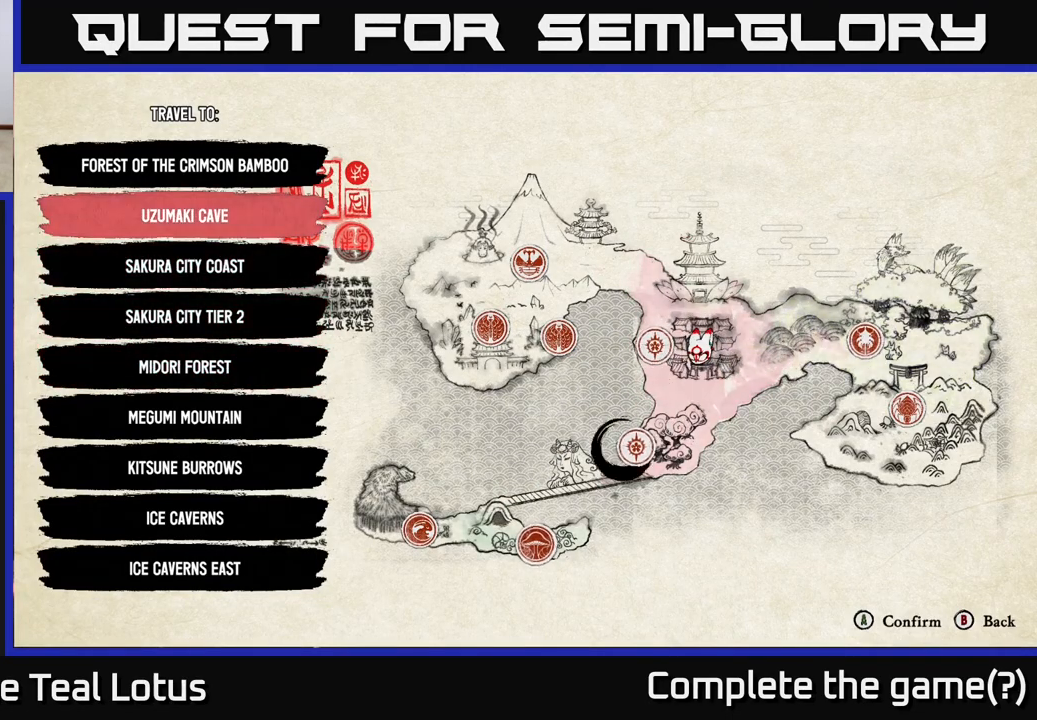
{"buttons": [], "left_stick": "center", "right_stick": "center", "events": [[217, "DPAD_DOWN", "down"], [300, "DPAD_DOWN", "up"], [383, "DPAD_DOWN", "down"], [433, "DPAD_DOWN", "up"]]}
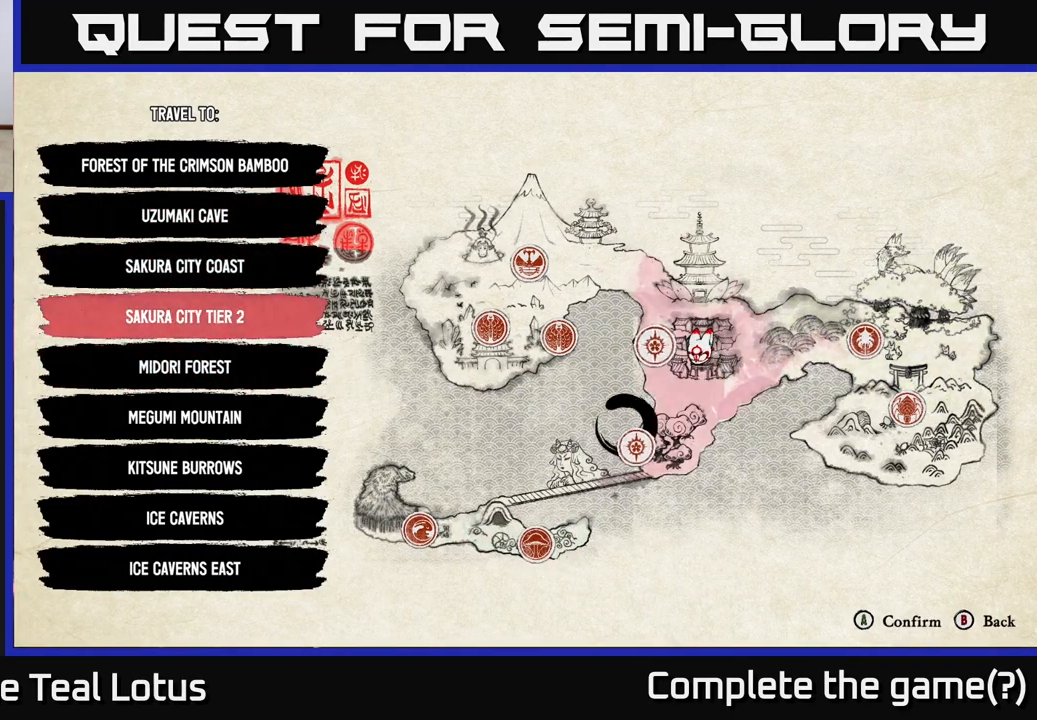
{"buttons": [], "left_stick": "center", "right_stick": "center", "events": [[17, "DPAD_DOWN", "down"], [67, "DPAD_DOWN", "up"], [150, "DPAD_DOWN", "down"], [250, "DPAD_DOWN", "up"]]}